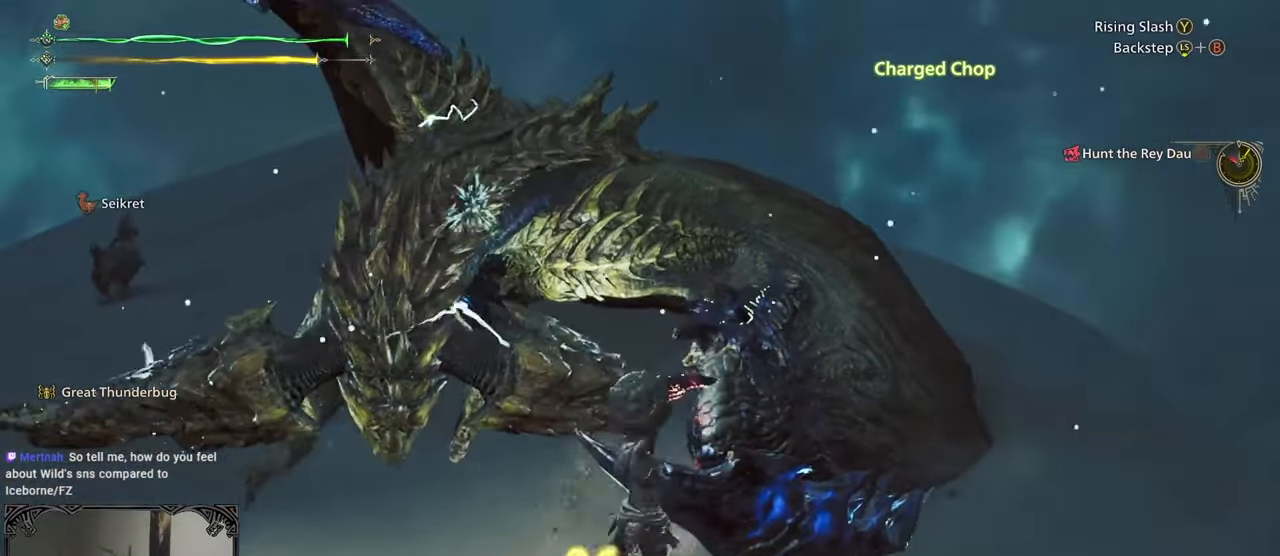
Gameplay with a controller (Xbox layout); each line is a JSON object with the inputs held at the frame after it. "button_events" lists button changes between this image and that frame as [ms after this image, input, new state], when the widget could be followed in between (sticks are given only as held states).
{"buttons": [], "left_stick": "center", "right_stick": "center", "button_events": []}
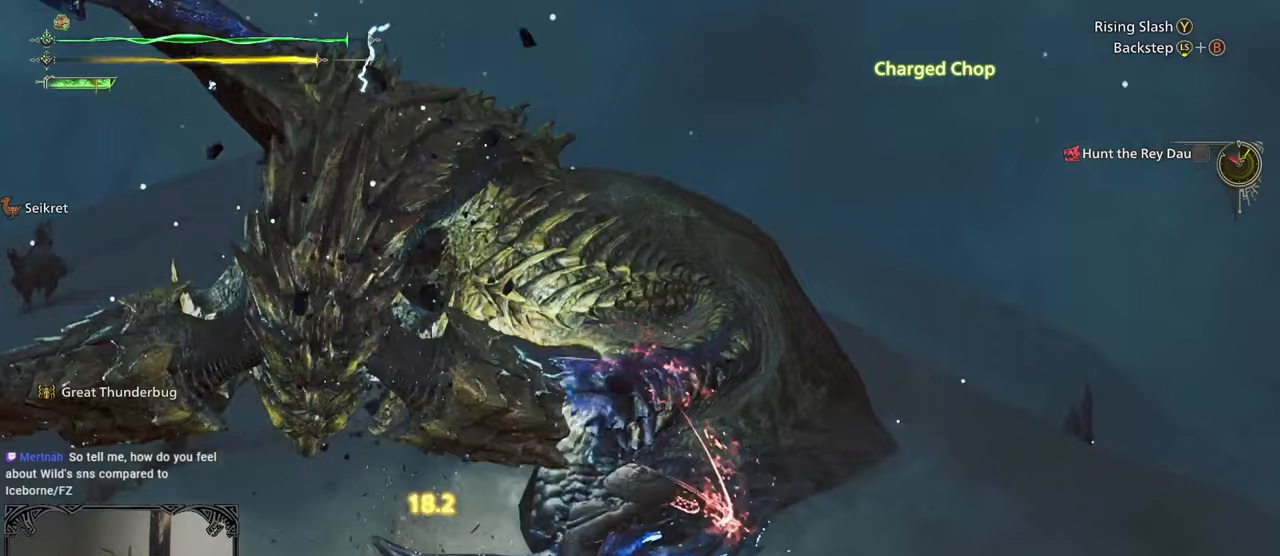
{"buttons": [], "left_stick": "up-left", "right_stick": "center", "button_events": [[367, "Y", "down"], [450, "Y", "up"]]}
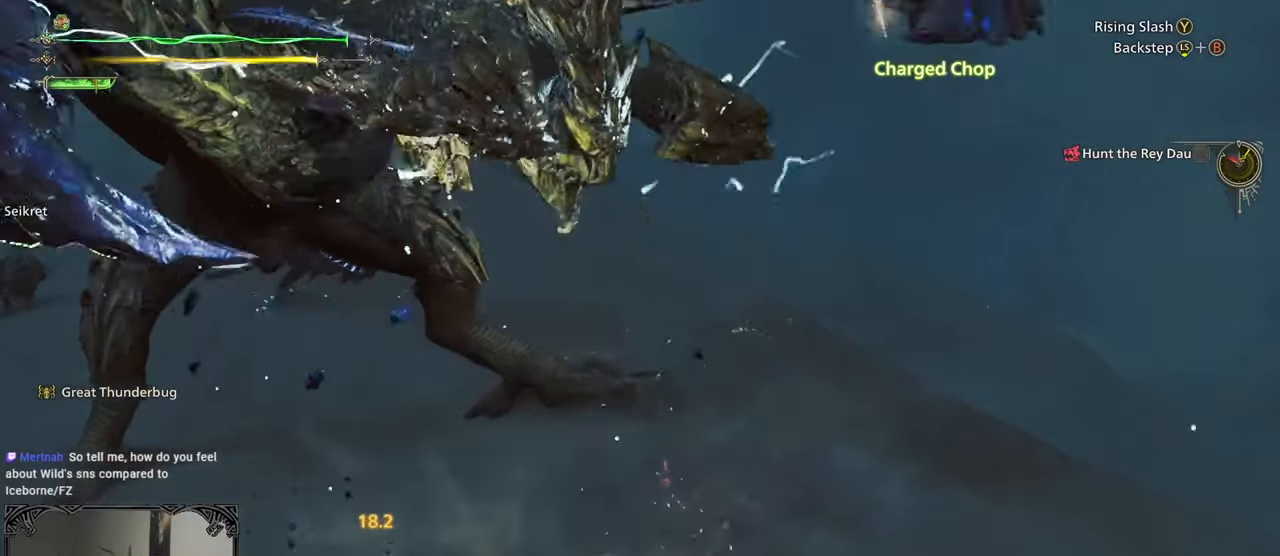
{"buttons": [], "left_stick": "up-left", "right_stick": "center", "button_events": [[17, "Y", "down"], [133, "Y", "up"], [200, "Y", "down"], [300, "Y", "up"], [350, "Y", "down"], [467, "Y", "up"]]}
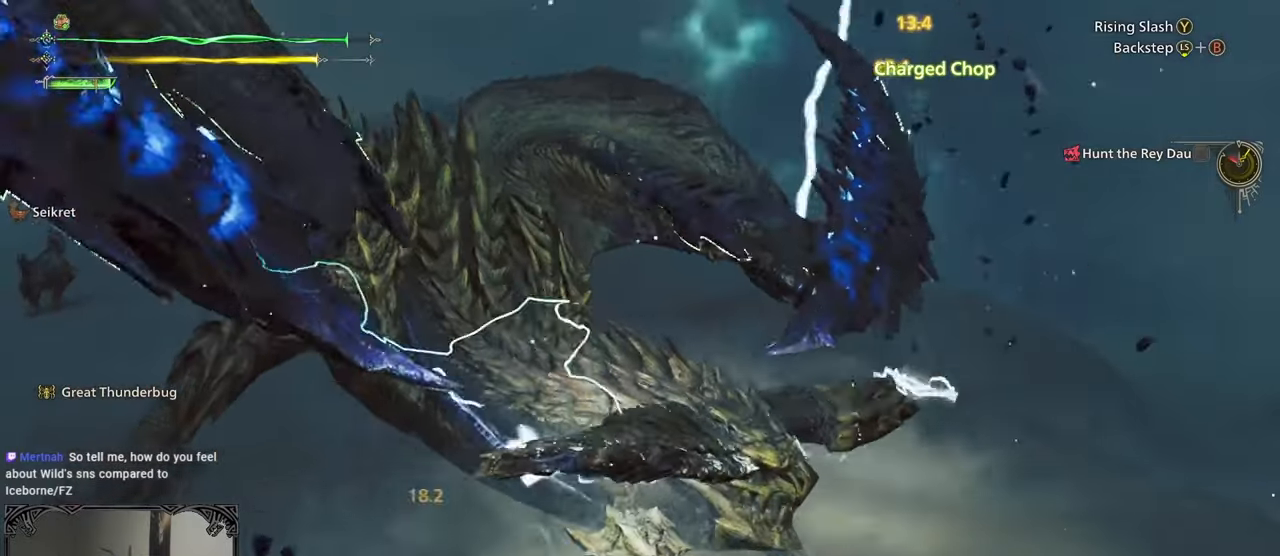
{"buttons": ["B"], "left_stick": "center", "right_stick": "center", "button_events": [[67, "Y", "down"], [133, "Y", "up"], [283, "B", "down"], [350, "B", "up"], [417, "B", "down"]]}
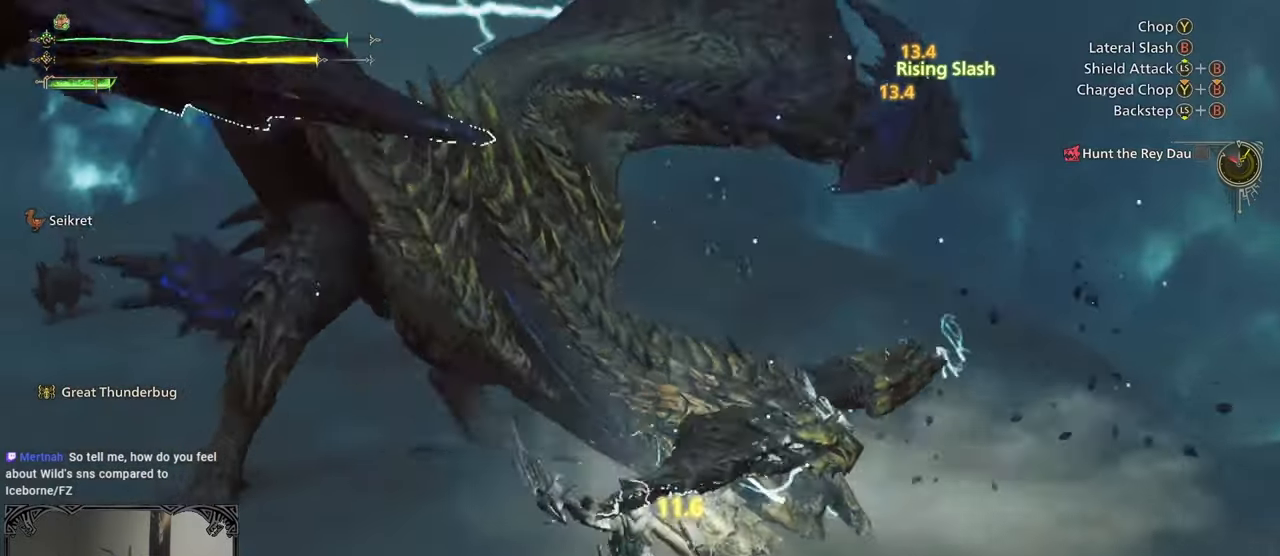
{"buttons": ["B"], "left_stick": "center", "right_stick": "center", "button_events": [[33, "B", "up"], [100, "B", "down"], [167, "B", "up"], [300, "B", "down"]]}
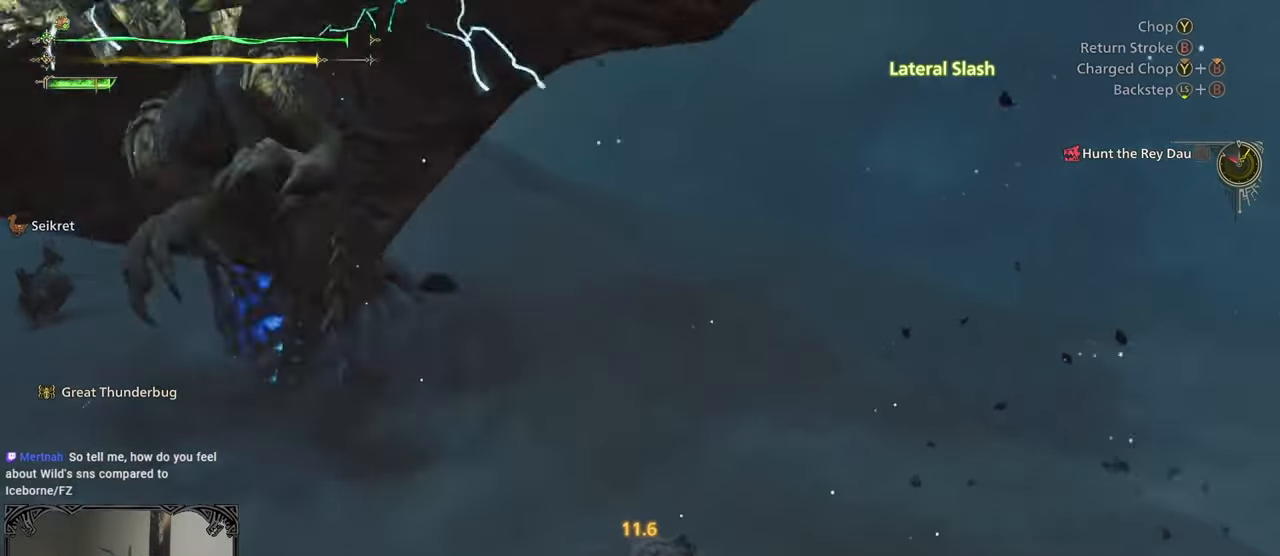
{"buttons": [], "left_stick": "center", "right_stick": "up-left", "button_events": [[33, "B", "up"]]}
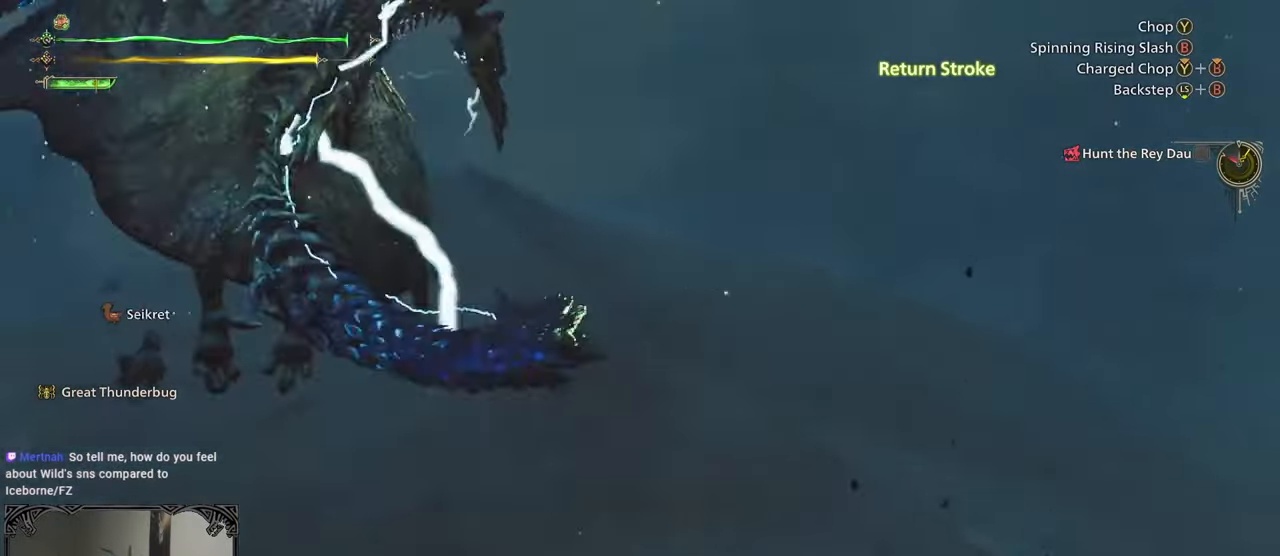
{"buttons": [], "left_stick": "left", "right_stick": "center", "button_events": []}
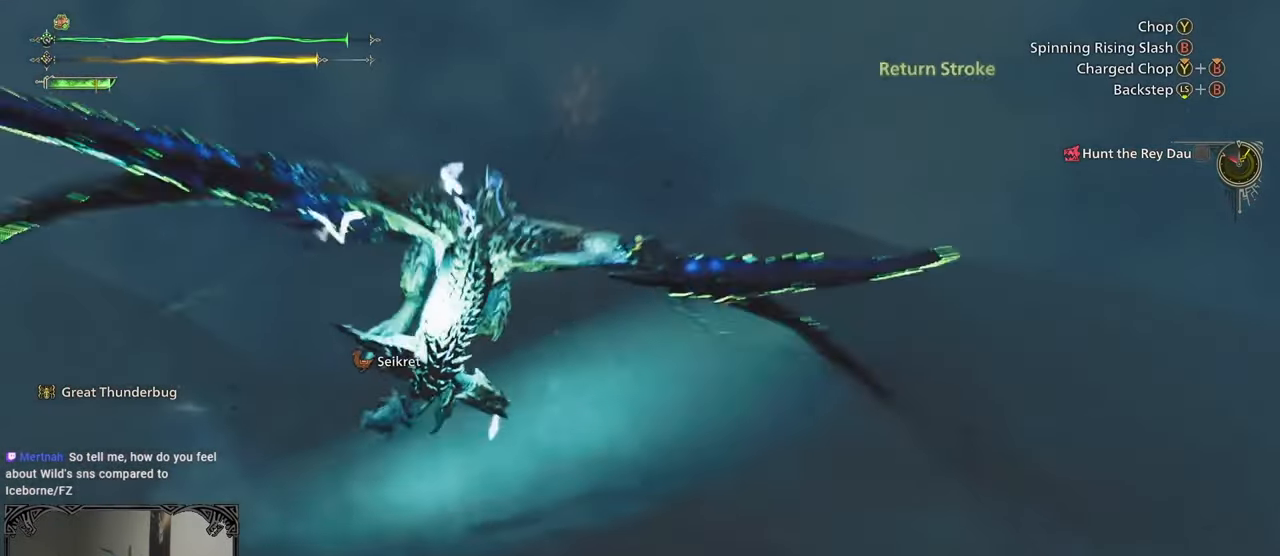
{"buttons": [], "left_stick": "up-left", "right_stick": "center", "button_events": []}
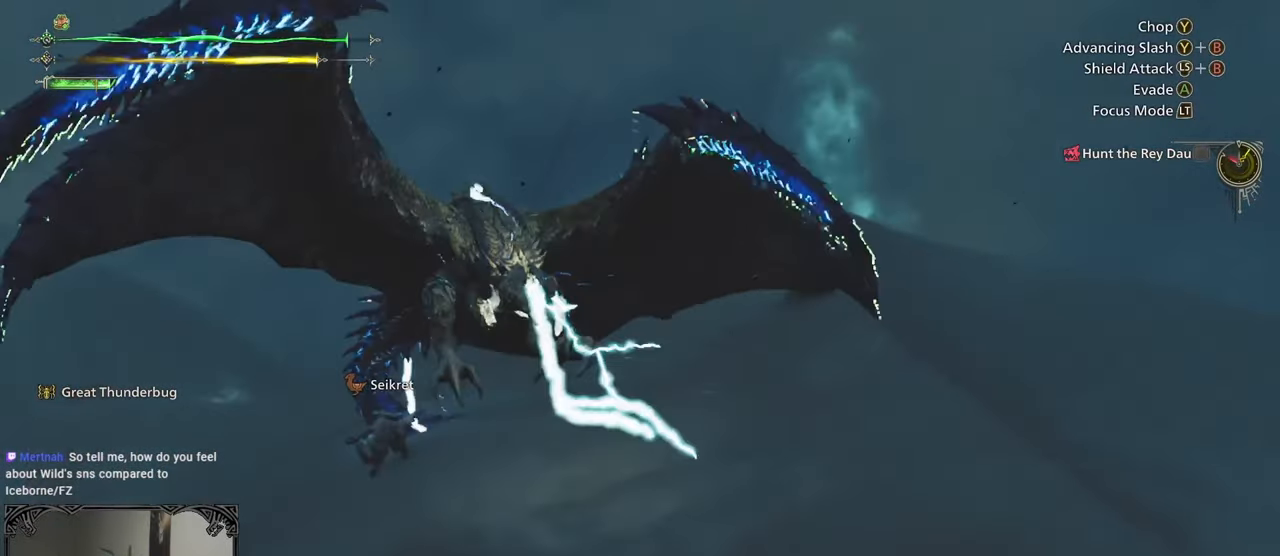
{"buttons": [], "left_stick": "up-left", "right_stick": "center", "button_events": []}
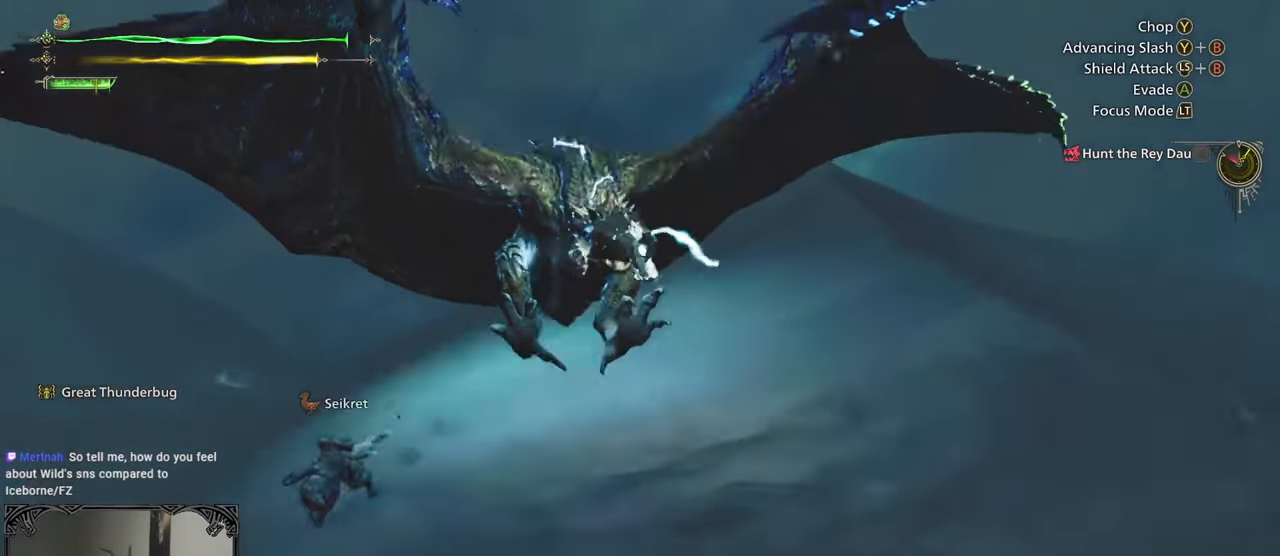
{"buttons": [], "left_stick": "center", "right_stick": "center", "button_events": [[217, "A", "down"], [300, "A", "up"]]}
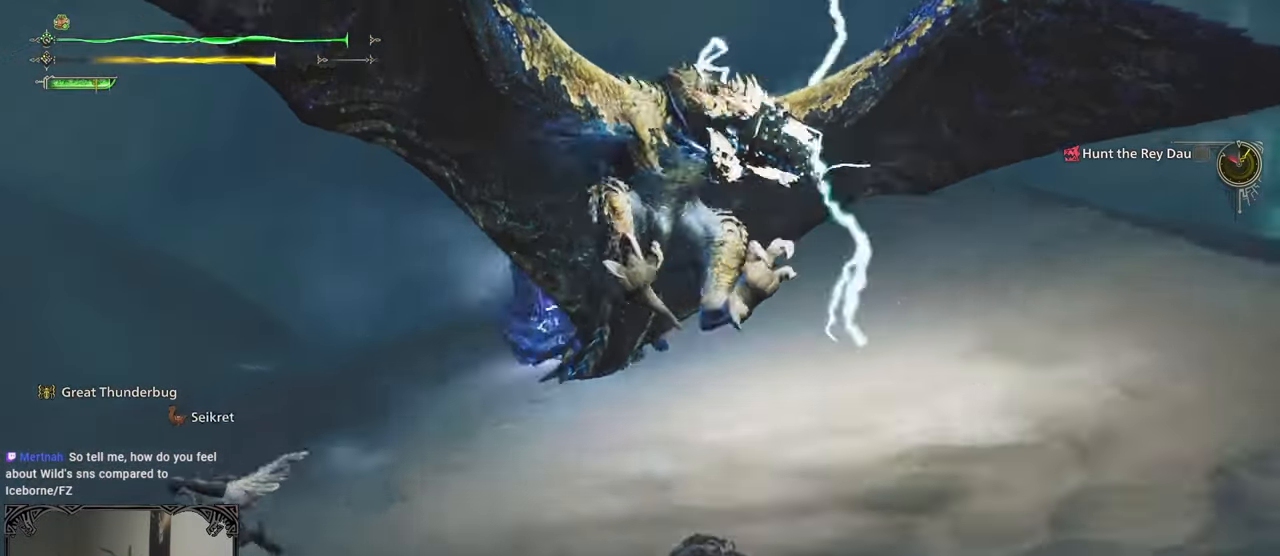
{"buttons": [], "left_stick": "up", "right_stick": "center", "button_events": []}
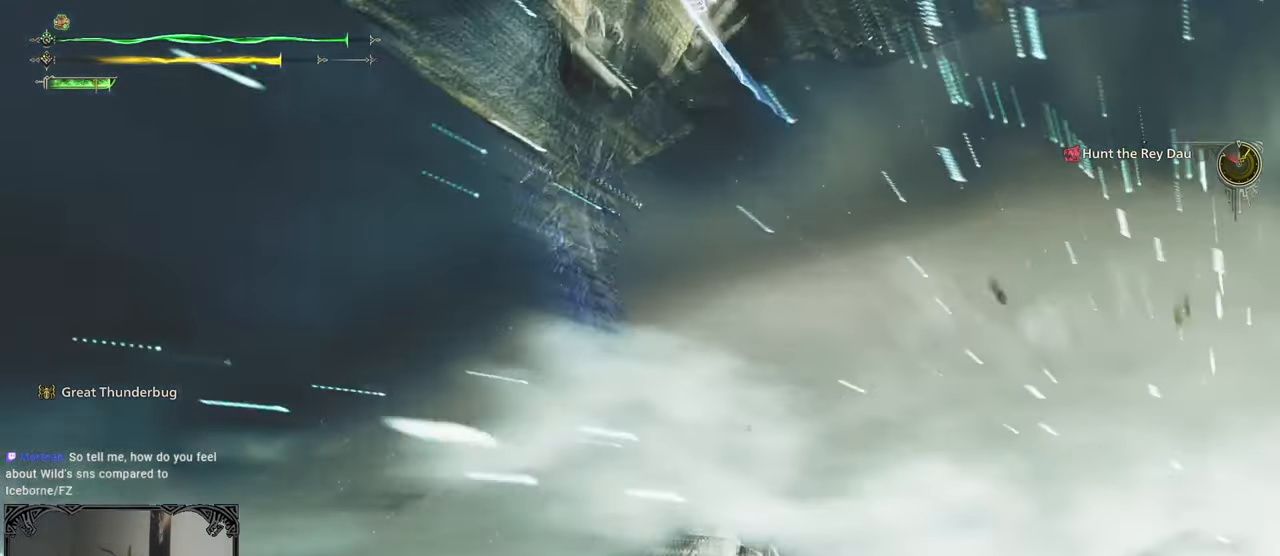
{"buttons": [], "left_stick": "up", "right_stick": "center", "button_events": [[150, "A", "down"], [267, "A", "up"]]}
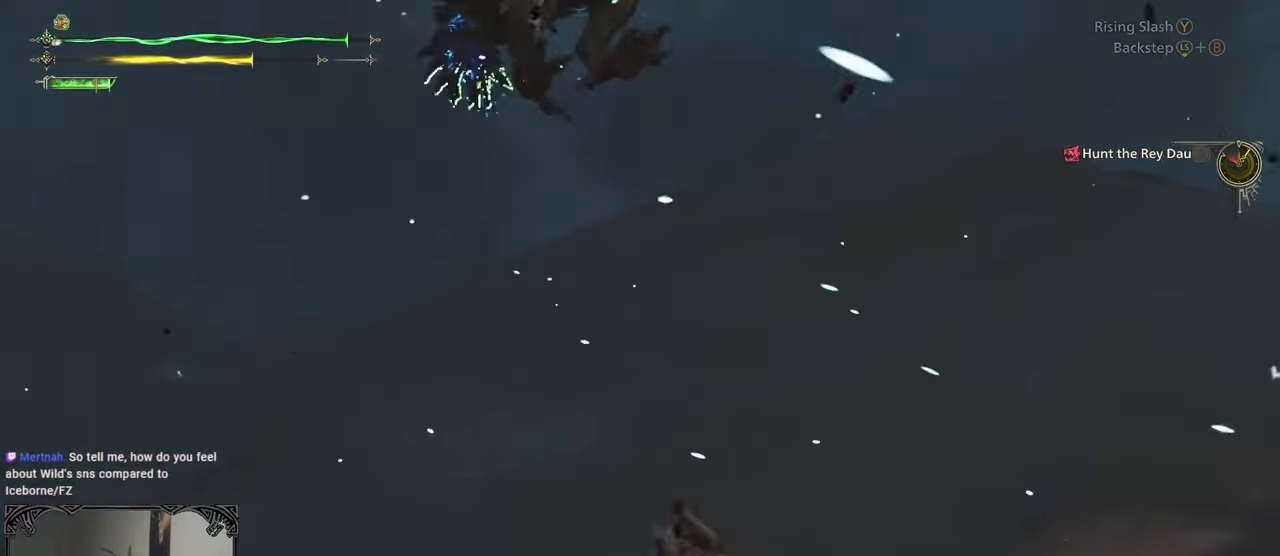
{"buttons": [], "left_stick": "up", "right_stick": "center", "button_events": []}
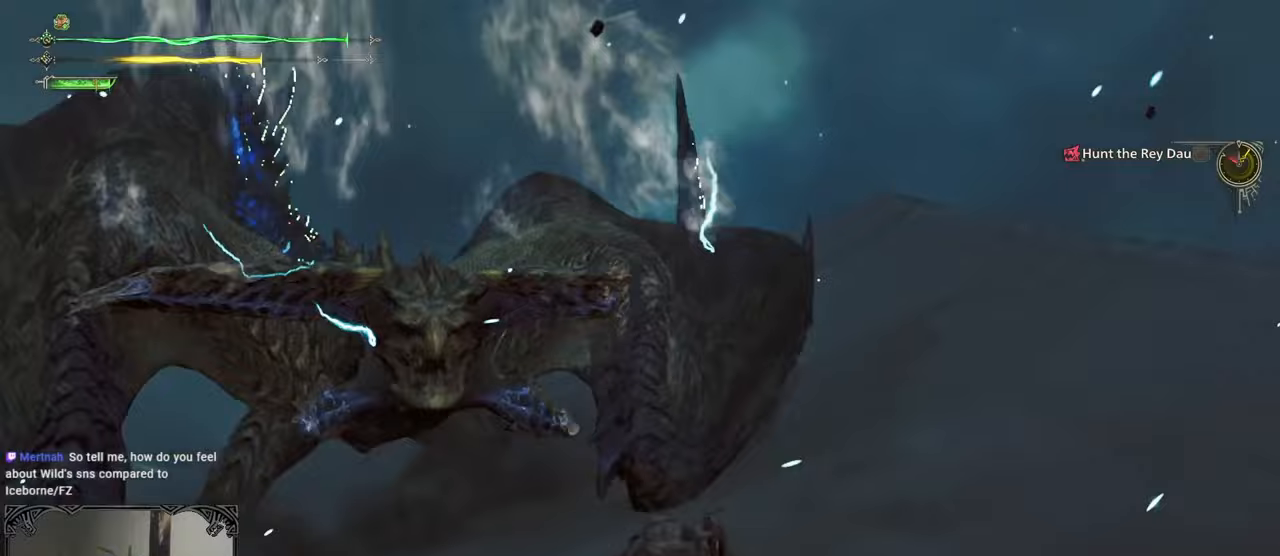
{"buttons": ["B"], "left_stick": "up-left", "right_stick": "center", "button_events": [[200, "B", "down"], [283, "B", "up"], [333, "B", "down"], [433, "B", "up"], [483, "B", "down"]]}
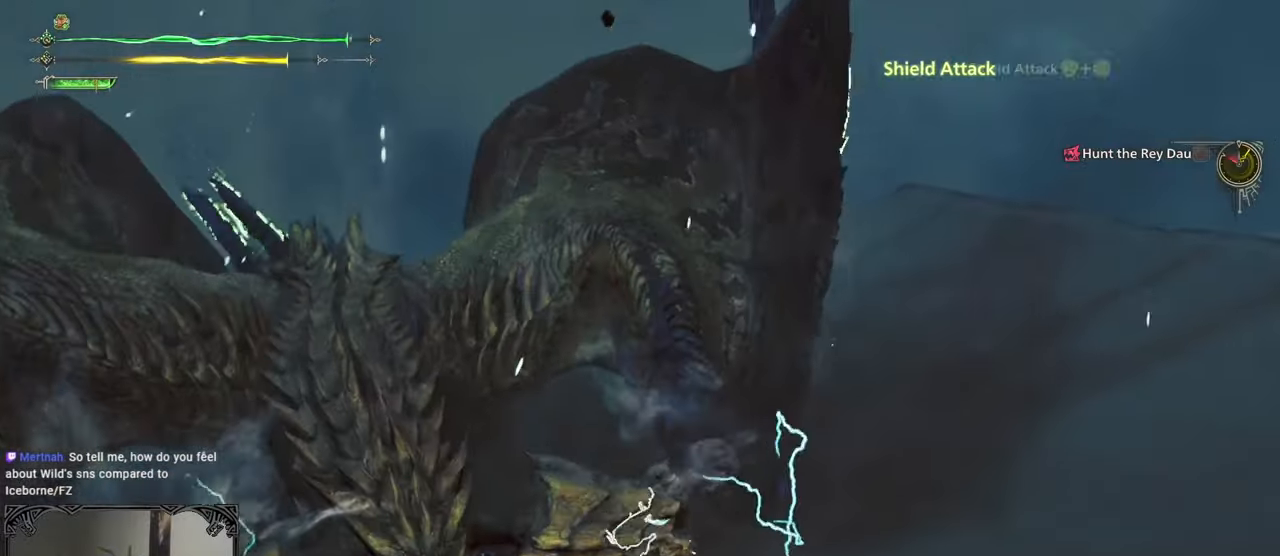
{"buttons": [], "left_stick": "down-left", "right_stick": "left", "button_events": [[83, "B", "up"], [133, "B", "down"], [233, "B", "up"], [300, "B", "down"], [400, "B", "up"]]}
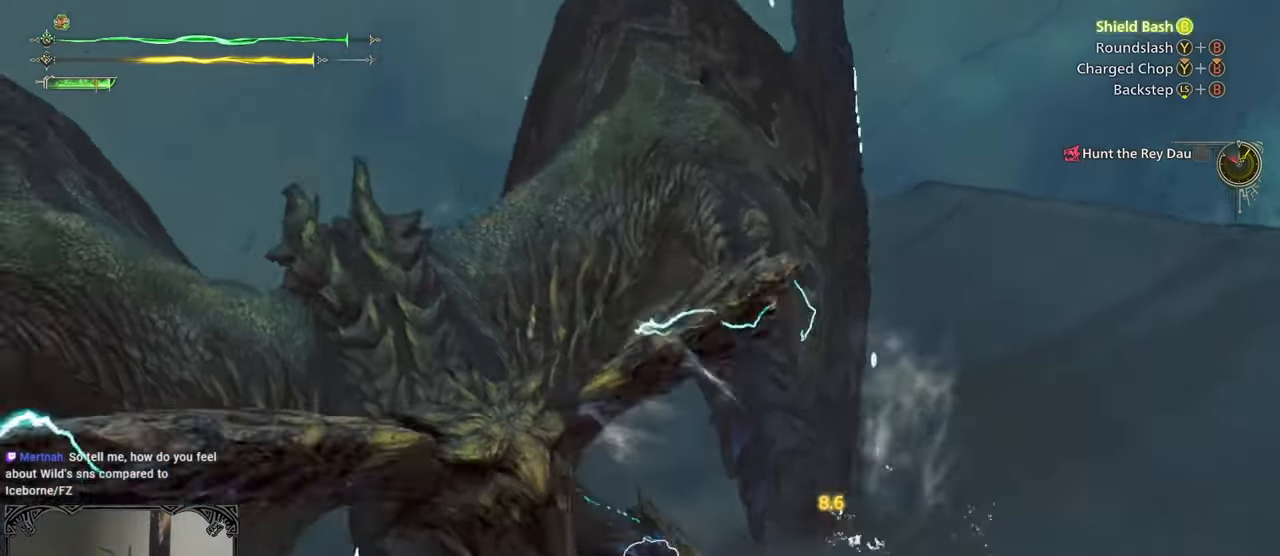
{"buttons": ["L2"], "left_stick": "down-left", "right_stick": "up-left", "button_events": [[317, "L2", "down"]]}
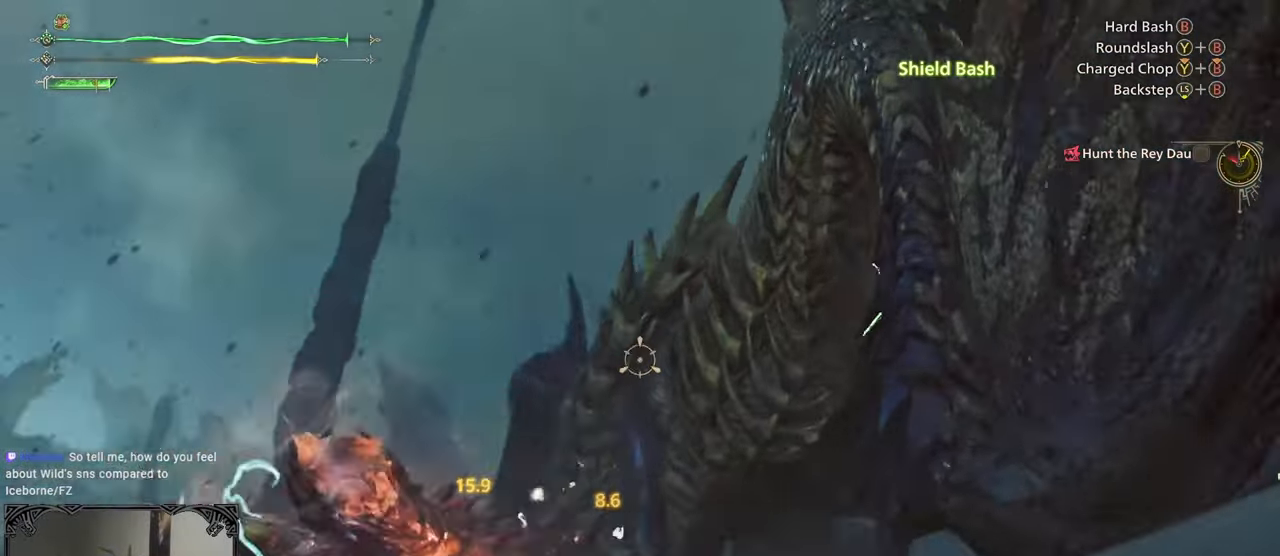
{"buttons": ["L2"], "left_stick": "left", "right_stick": "left", "button_events": []}
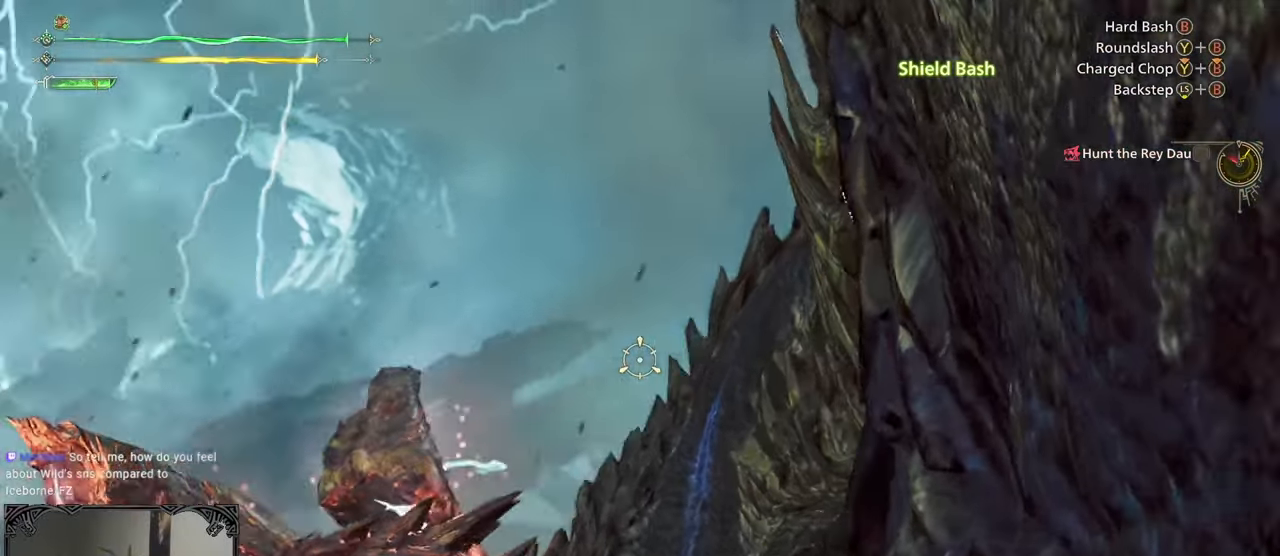
{"buttons": ["L2"], "left_stick": "up-left", "right_stick": "down-right", "button_events": [[250, "R1", "down"], [317, "R1", "up"], [417, "R1", "down"], [500, "R1", "up"]]}
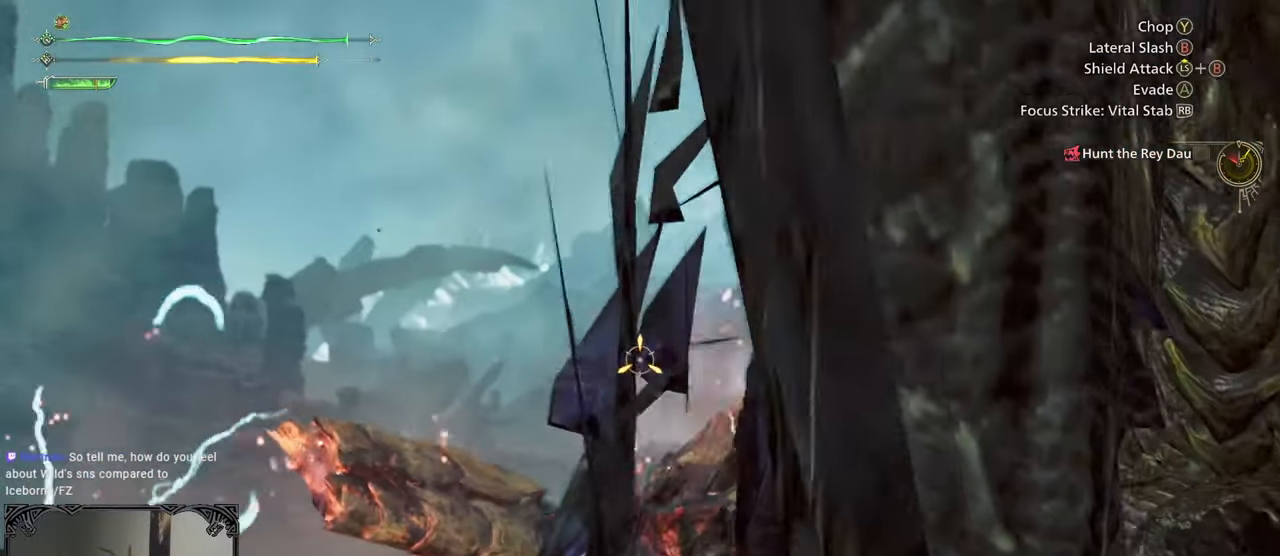
{"buttons": ["Y"], "left_stick": "center", "right_stick": "center", "button_events": [[233, "L2", "up"], [367, "Y", "down"], [433, "Y", "up"], [483, "Y", "down"]]}
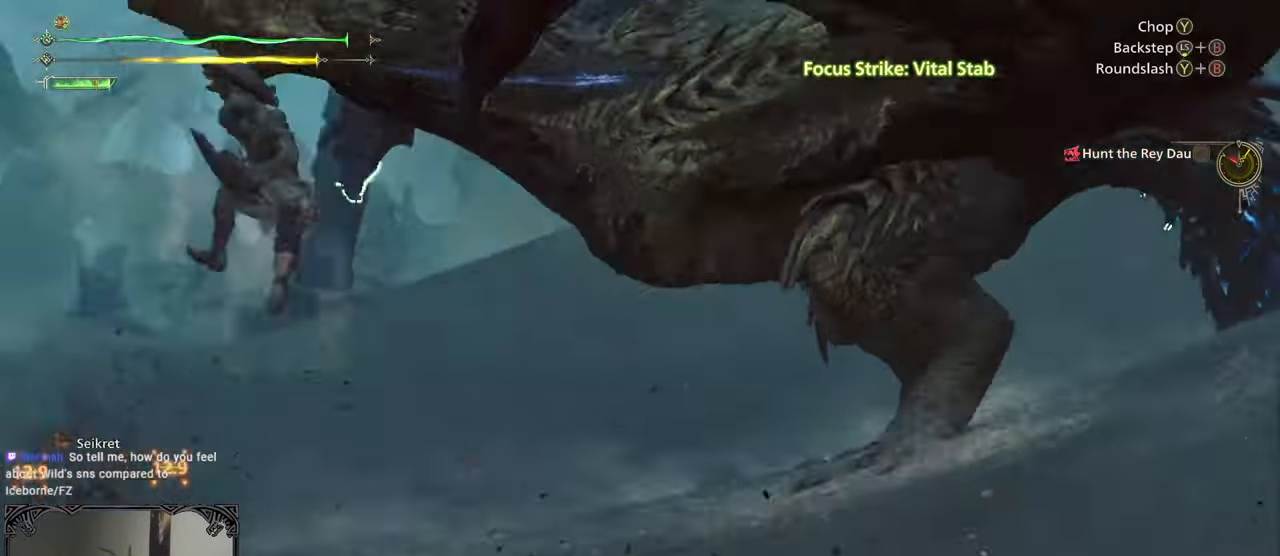
{"buttons": ["Y"], "left_stick": "center", "right_stick": "center", "button_events": [[83, "Y", "up"], [150, "Y", "down"], [250, "Y", "up"], [300, "Y", "down"], [383, "Y", "up"], [450, "Y", "down"]]}
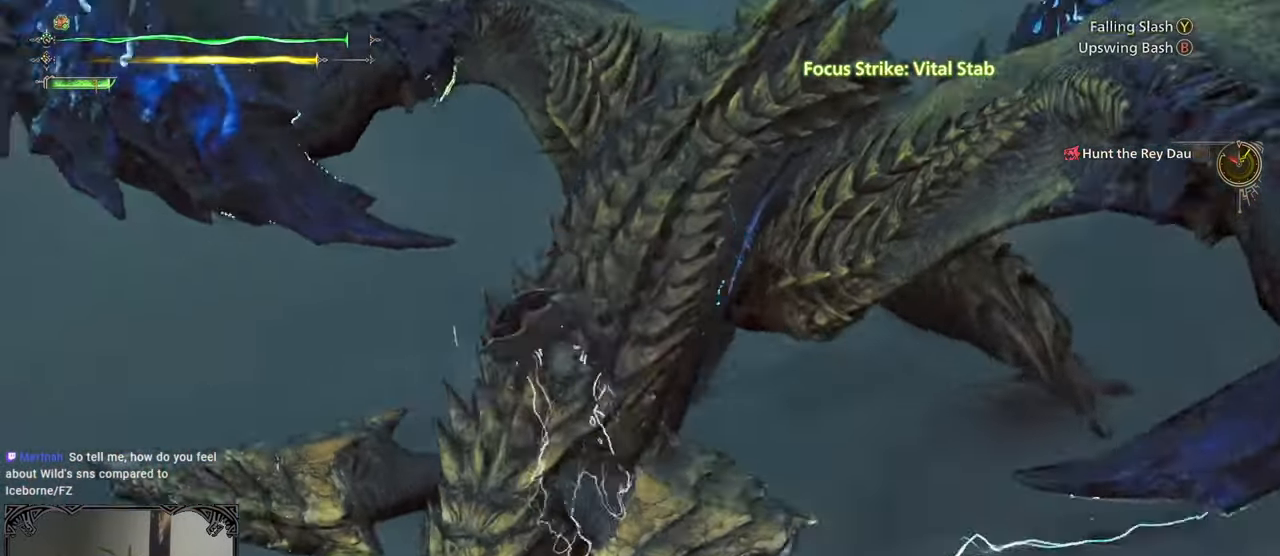
{"buttons": [], "left_stick": "center", "right_stick": "up", "button_events": [[33, "Y", "up"]]}
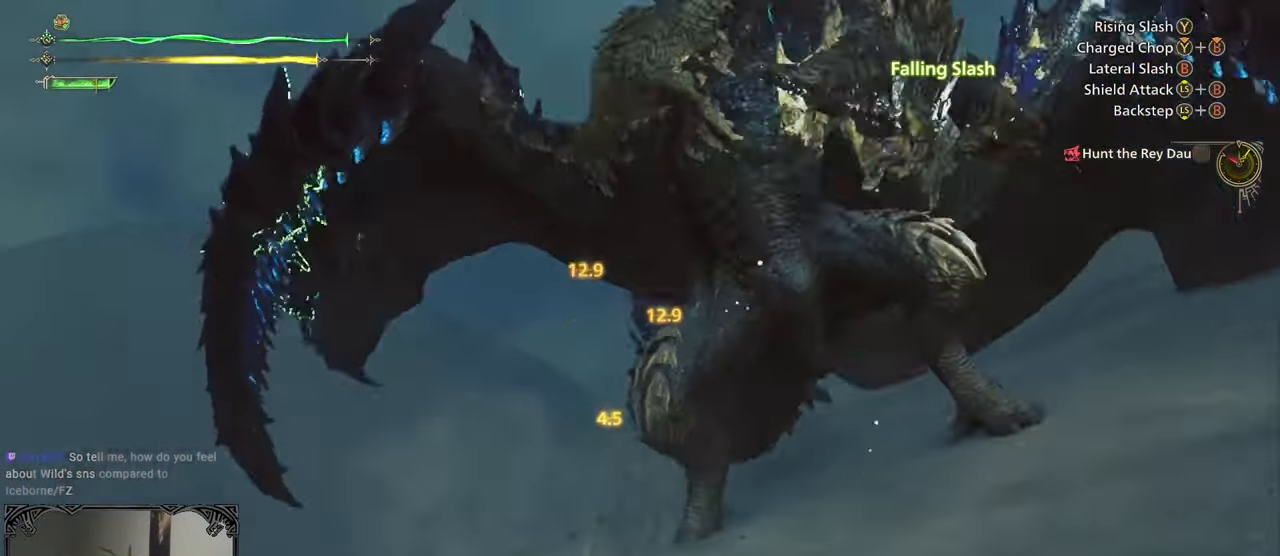
{"buttons": [], "left_stick": "up-right", "right_stick": "down-right", "button_events": []}
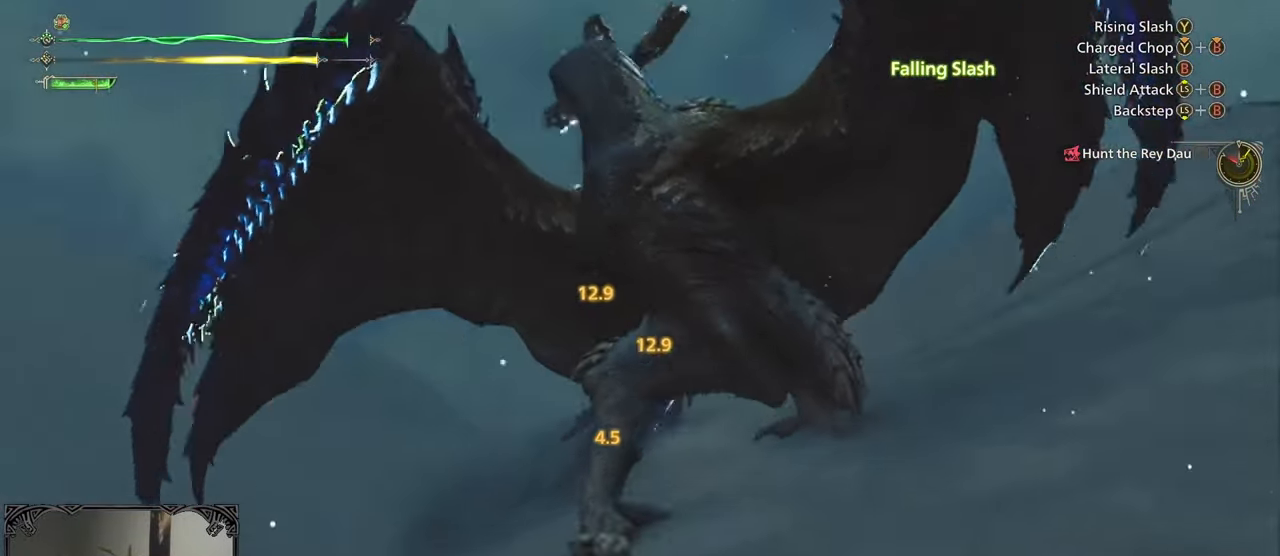
{"buttons": [], "left_stick": "right", "right_stick": "center", "button_events": []}
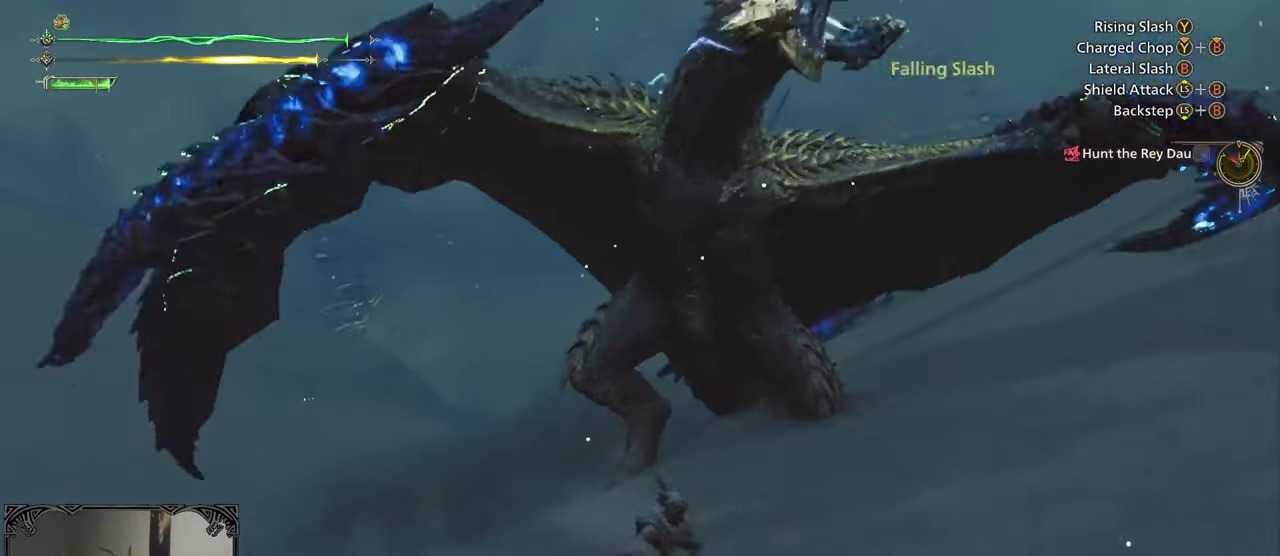
{"buttons": [], "left_stick": "center", "right_stick": "center", "button_events": [[233, "B", "down"], [300, "B", "up"], [383, "B", "down"], [467, "B", "up"]]}
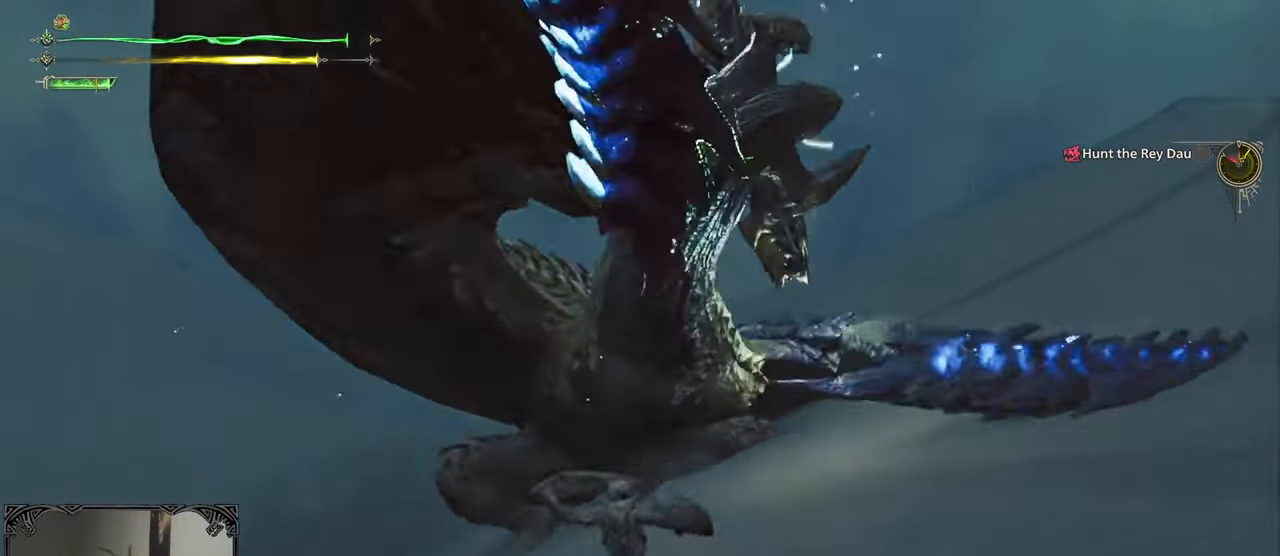
{"buttons": ["B"], "left_stick": "center", "right_stick": "center", "button_events": [[33, "B", "down"], [133, "B", "up"], [200, "B", "down"], [300, "B", "up"], [367, "B", "down"], [433, "B", "up"], [500, "B", "down"]]}
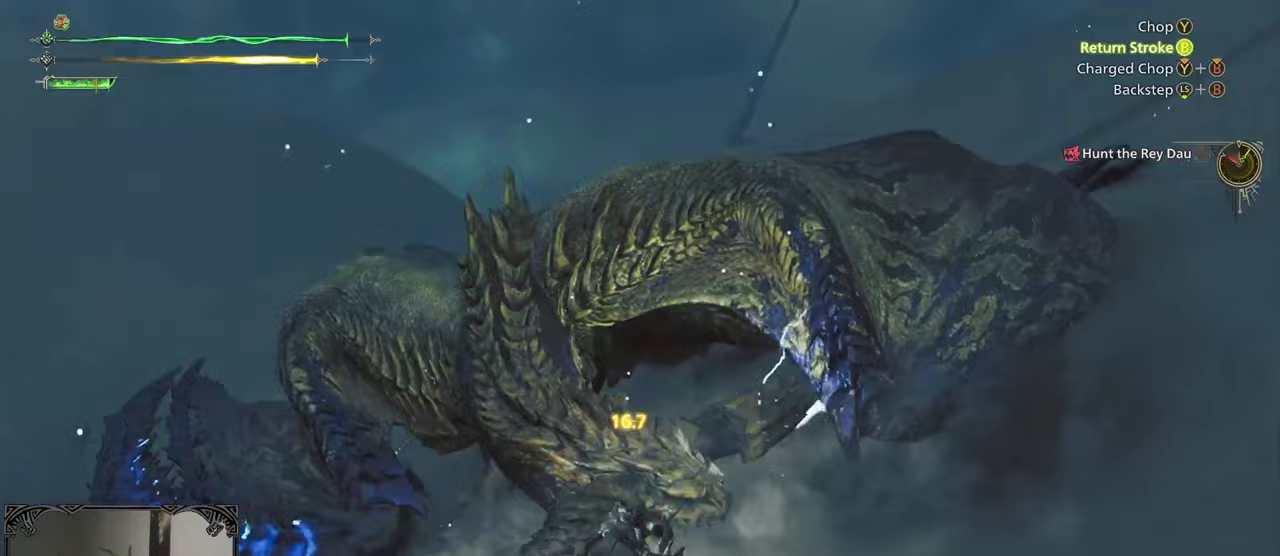
{"buttons": ["B"], "left_stick": "center", "right_stick": "center", "button_events": [[67, "B", "up"], [167, "B", "down"], [233, "B", "up"], [300, "B", "down"], [400, "B", "up"], [467, "B", "down"]]}
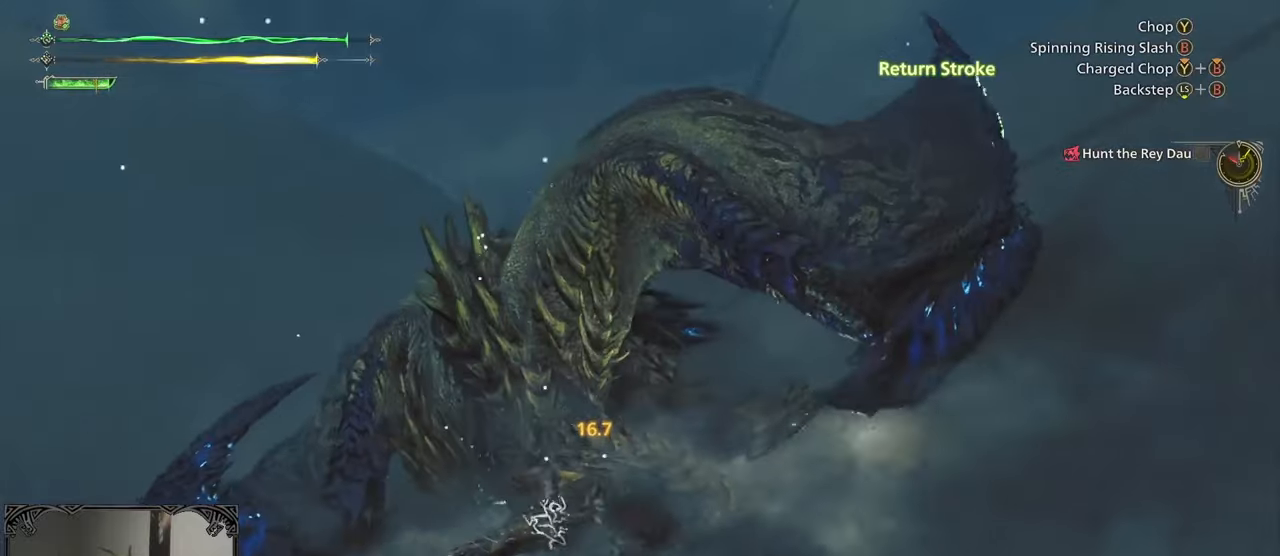
{"buttons": [], "left_stick": "up", "right_stick": "center", "button_events": [[67, "B", "up"], [367, "B", "down"], [383, "Y", "down"], [500, "B", "up"], [500, "Y", "up"]]}
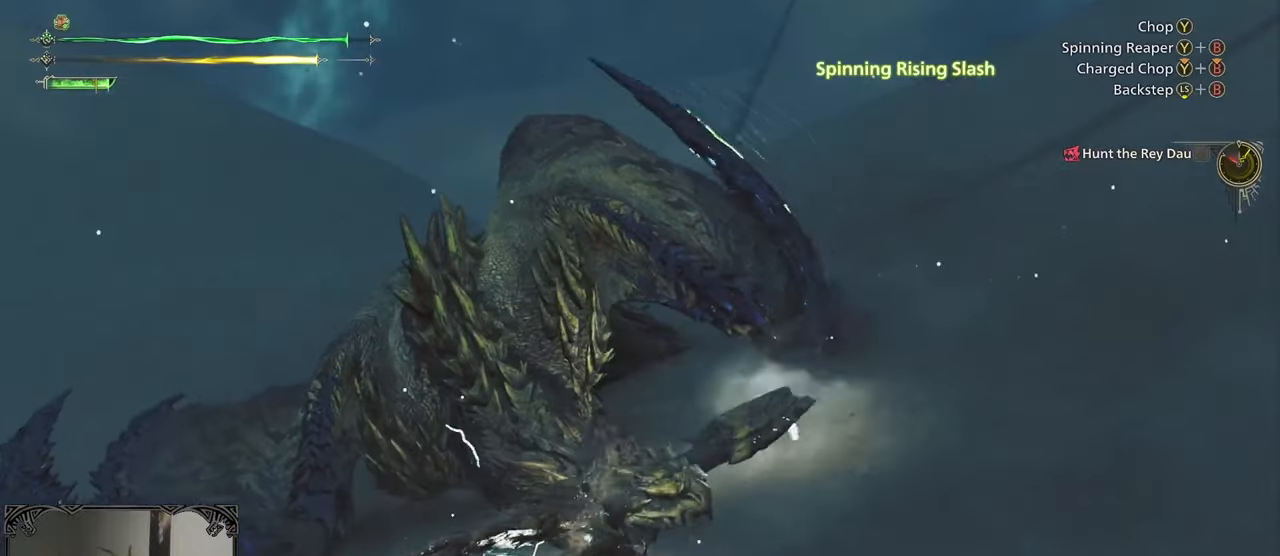
{"buttons": [], "left_stick": "center", "right_stick": "center", "button_events": [[33, "B", "down"], [67, "Y", "down"], [133, "B", "up"], [167, "Y", "up"], [200, "B", "down"], [233, "Y", "down"], [300, "B", "up"], [333, "Y", "up"]]}
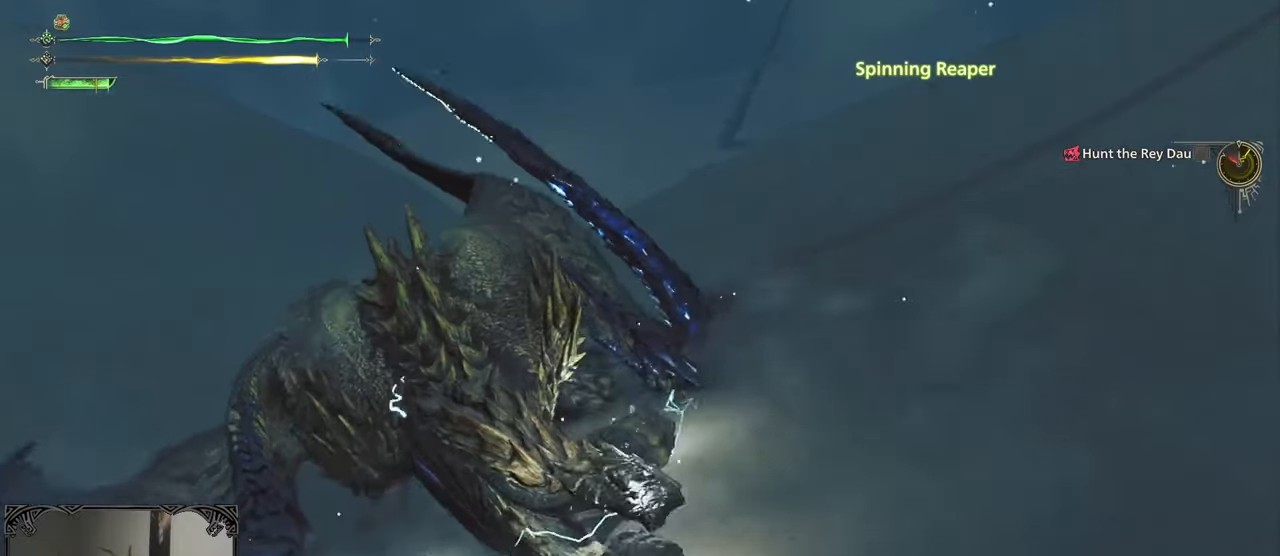
{"buttons": ["B", "Y"], "left_stick": "up", "right_stick": "center", "button_events": [[367, "B", "down"], [367, "Y", "down"]]}
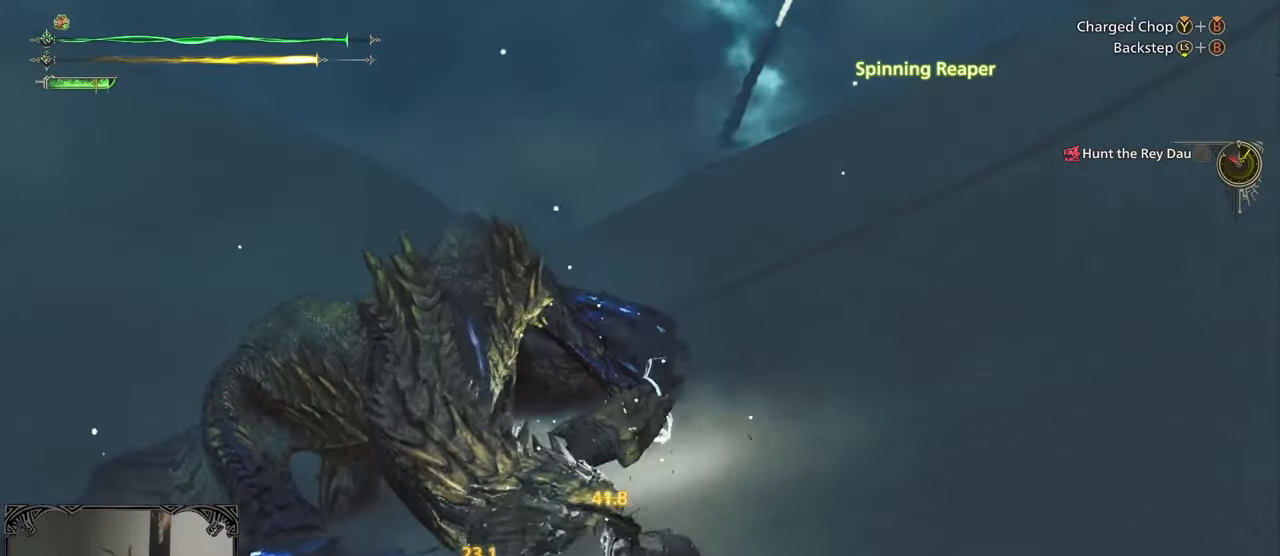
{"buttons": ["B", "Y"], "left_stick": "up-left", "right_stick": "center", "button_events": []}
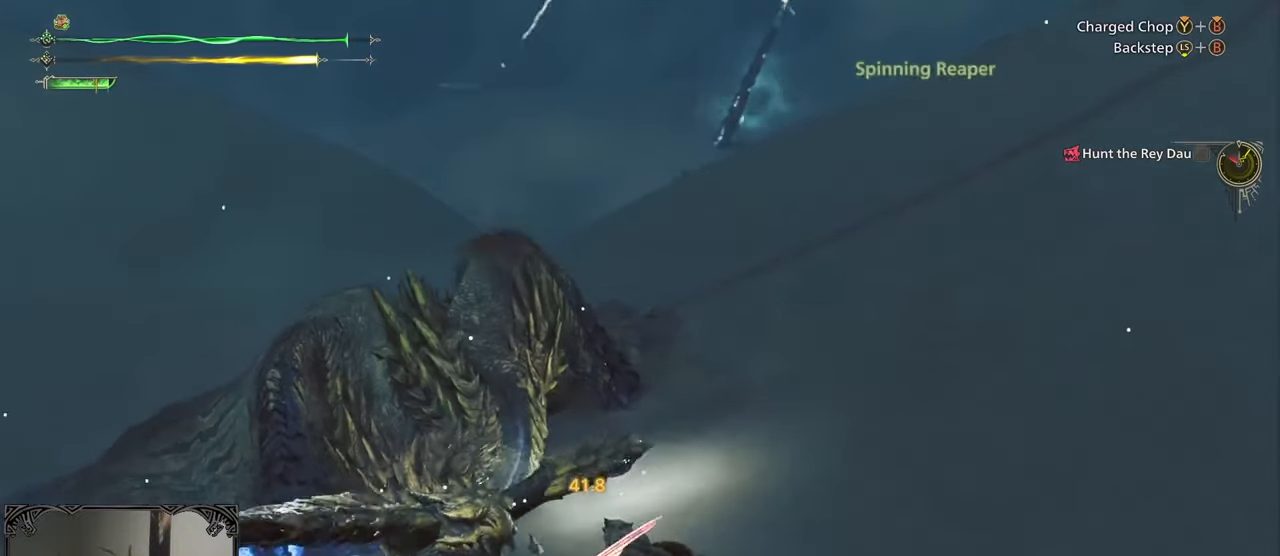
{"buttons": [], "left_stick": "up", "right_stick": "center", "button_events": [[183, "B", "up"], [217, "Y", "up"]]}